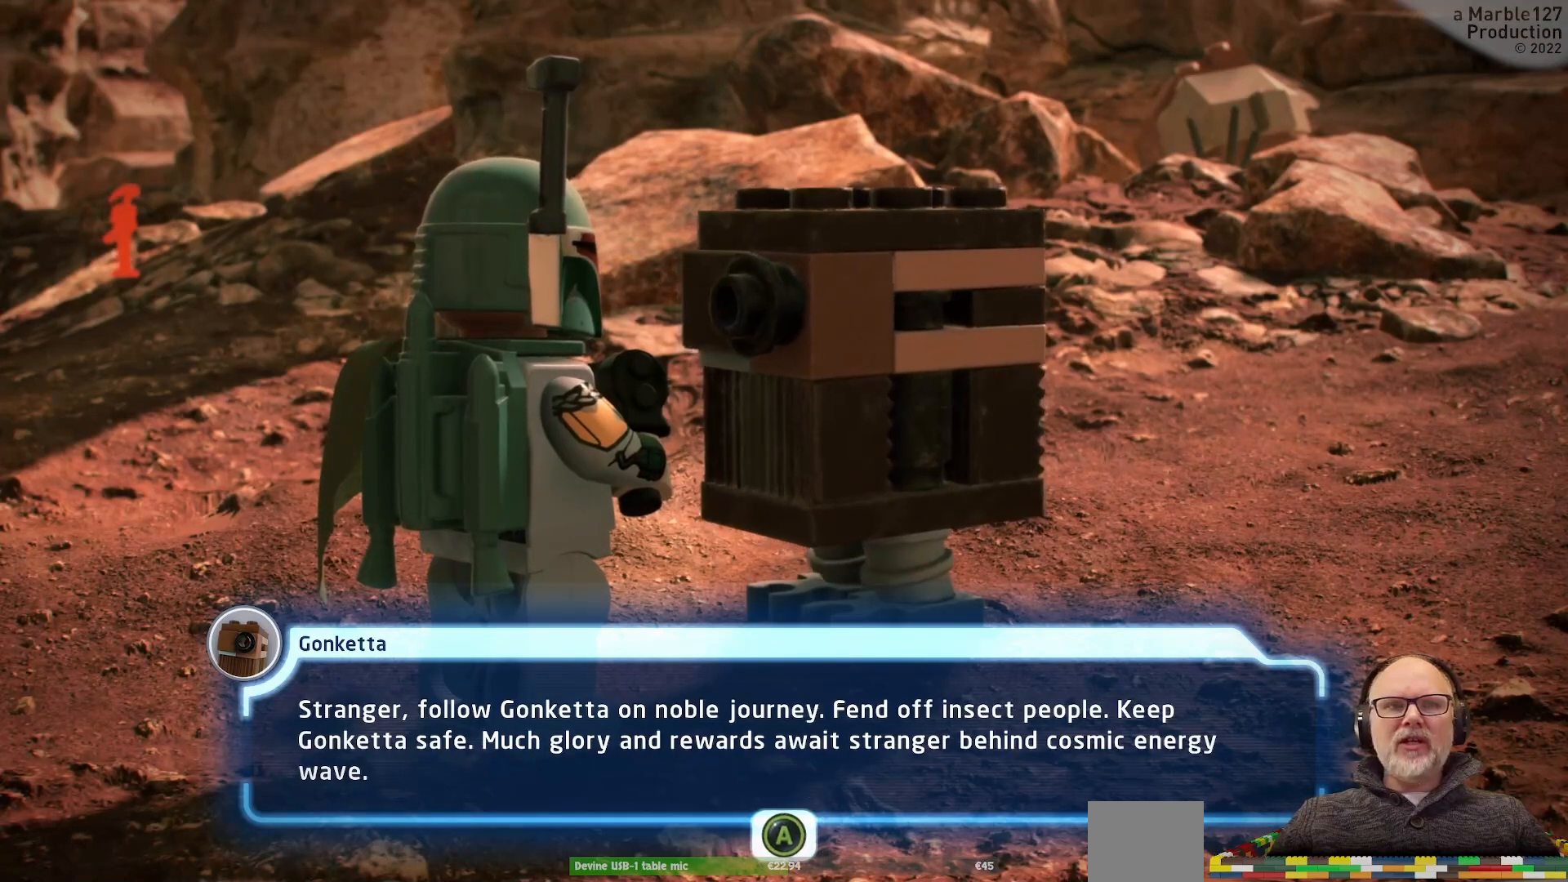
Gameplay with a controller (Xbox layout); each line is a JSON object with the inputs held at the frame after it (dt_ms = milliseconds from this image to that frame). "events" lists button and stick changes between this image and that frame as [ms after this image, input, new state], when the widget could be followed in between. Not read: DPAD_RIGHT L2 L3 R2 R3.
{"dt_ms": 500, "buttons": ["A"], "left_stick": "center", "right_stick": "center", "events": [[467, "A", "down"]]}
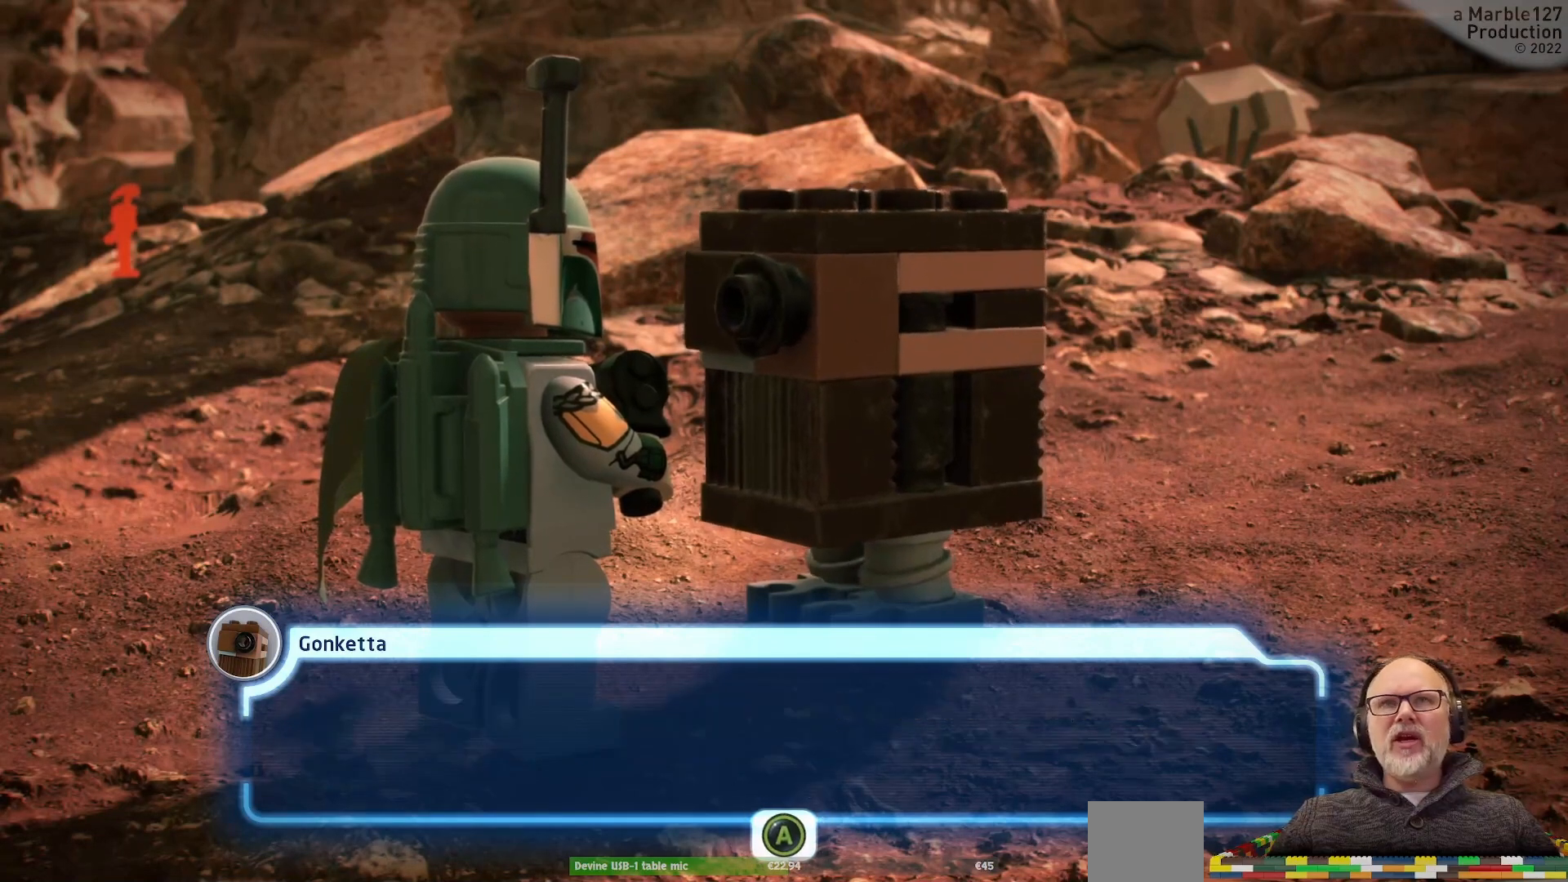
{"dt_ms": 500, "buttons": [], "left_stick": "center", "right_stick": "center", "events": [[100, "A", "up"]]}
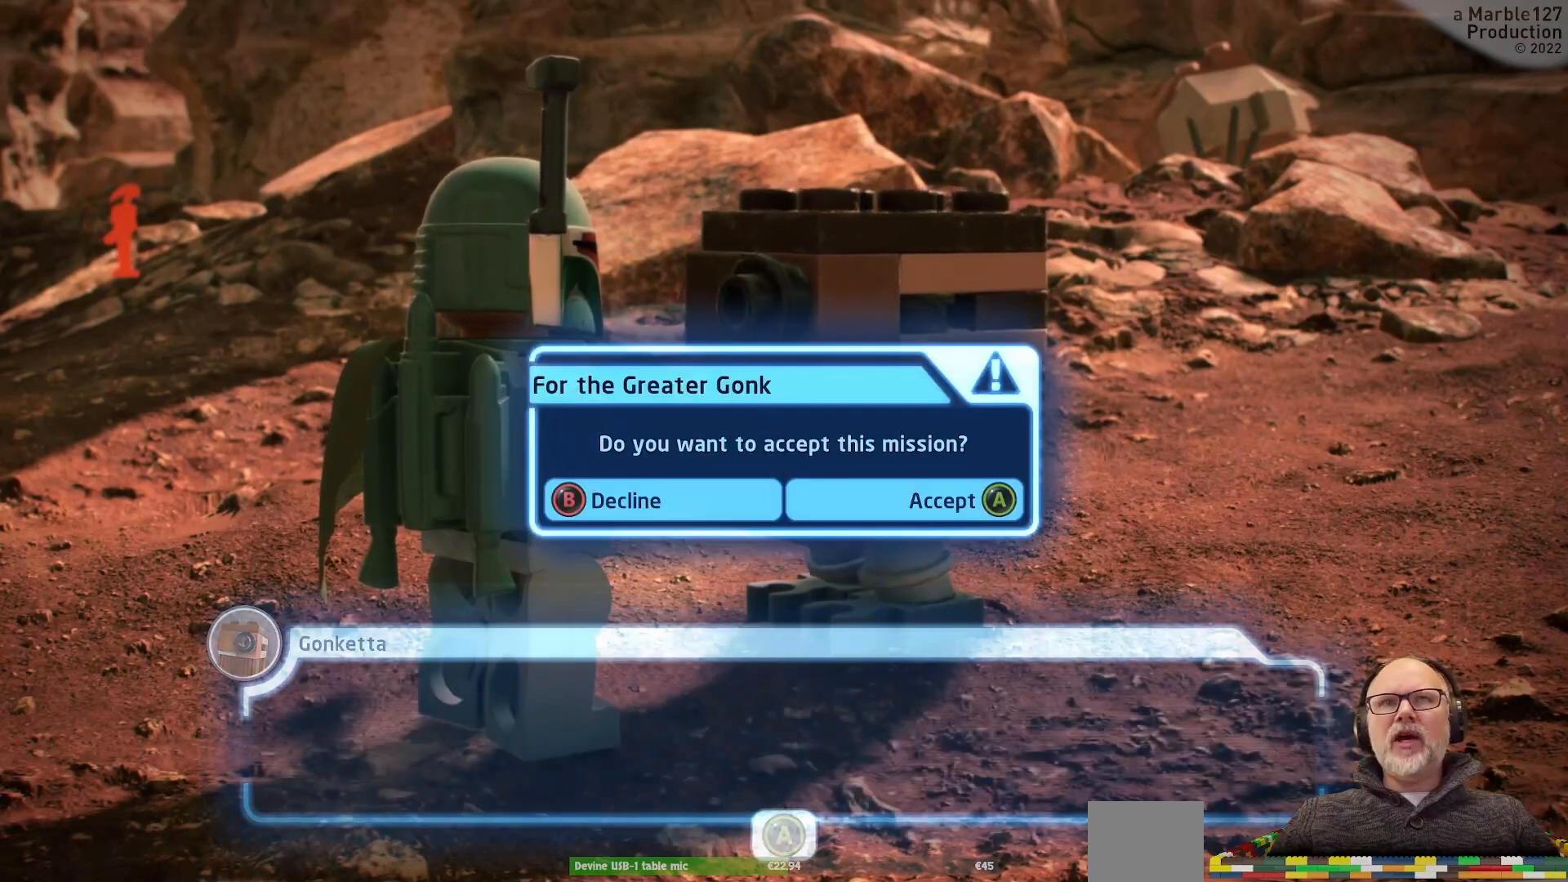
{"dt_ms": 500, "buttons": [], "left_stick": "center", "right_stick": "center", "events": []}
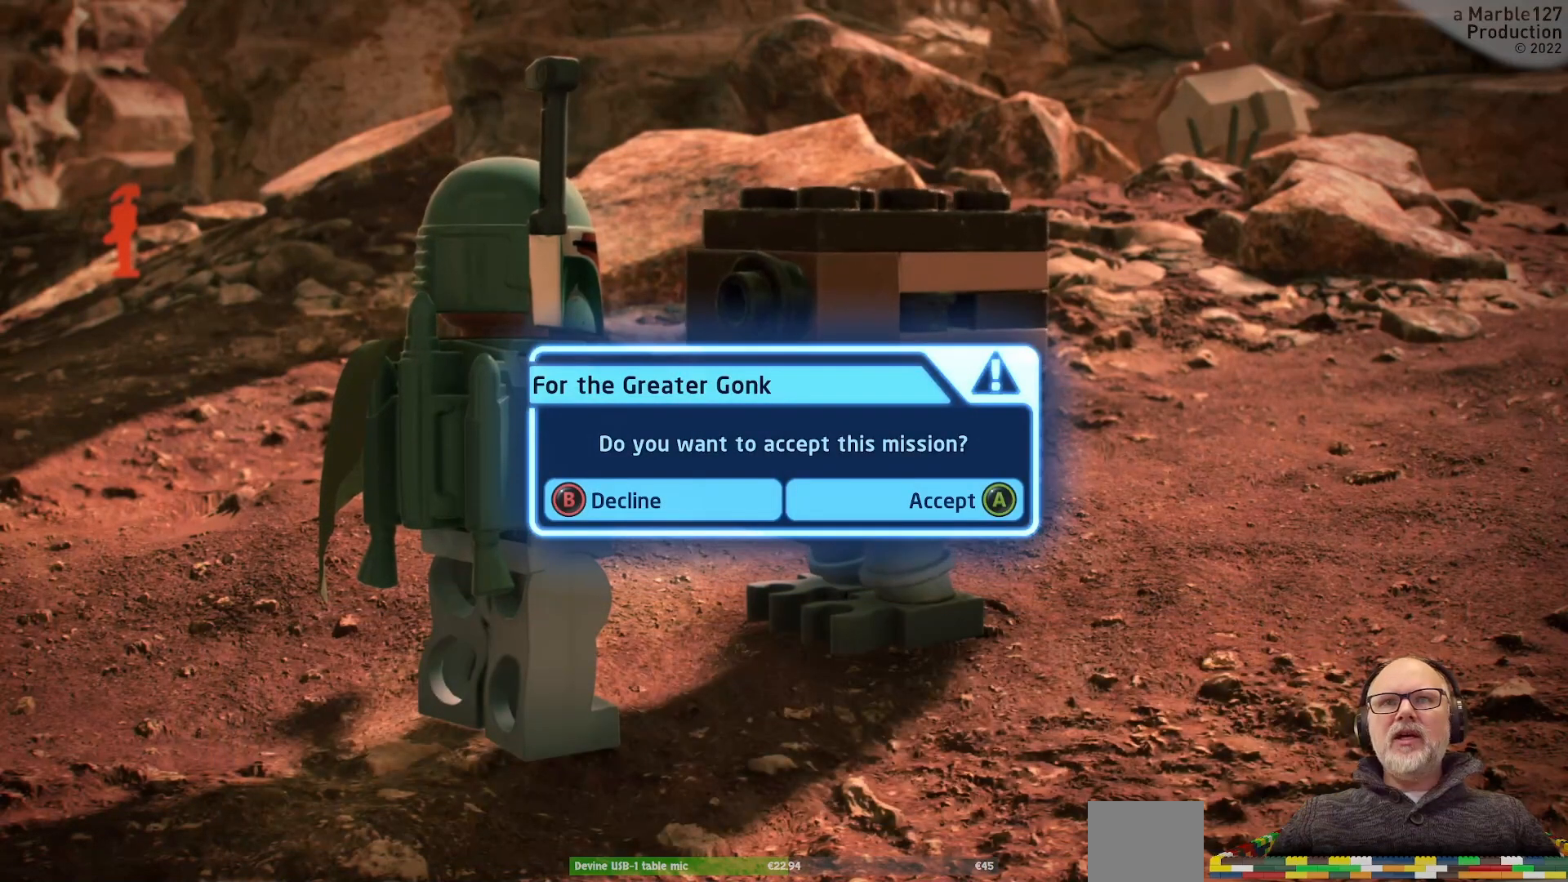
{"dt_ms": 500, "buttons": [], "left_stick": "center", "right_stick": "center", "events": []}
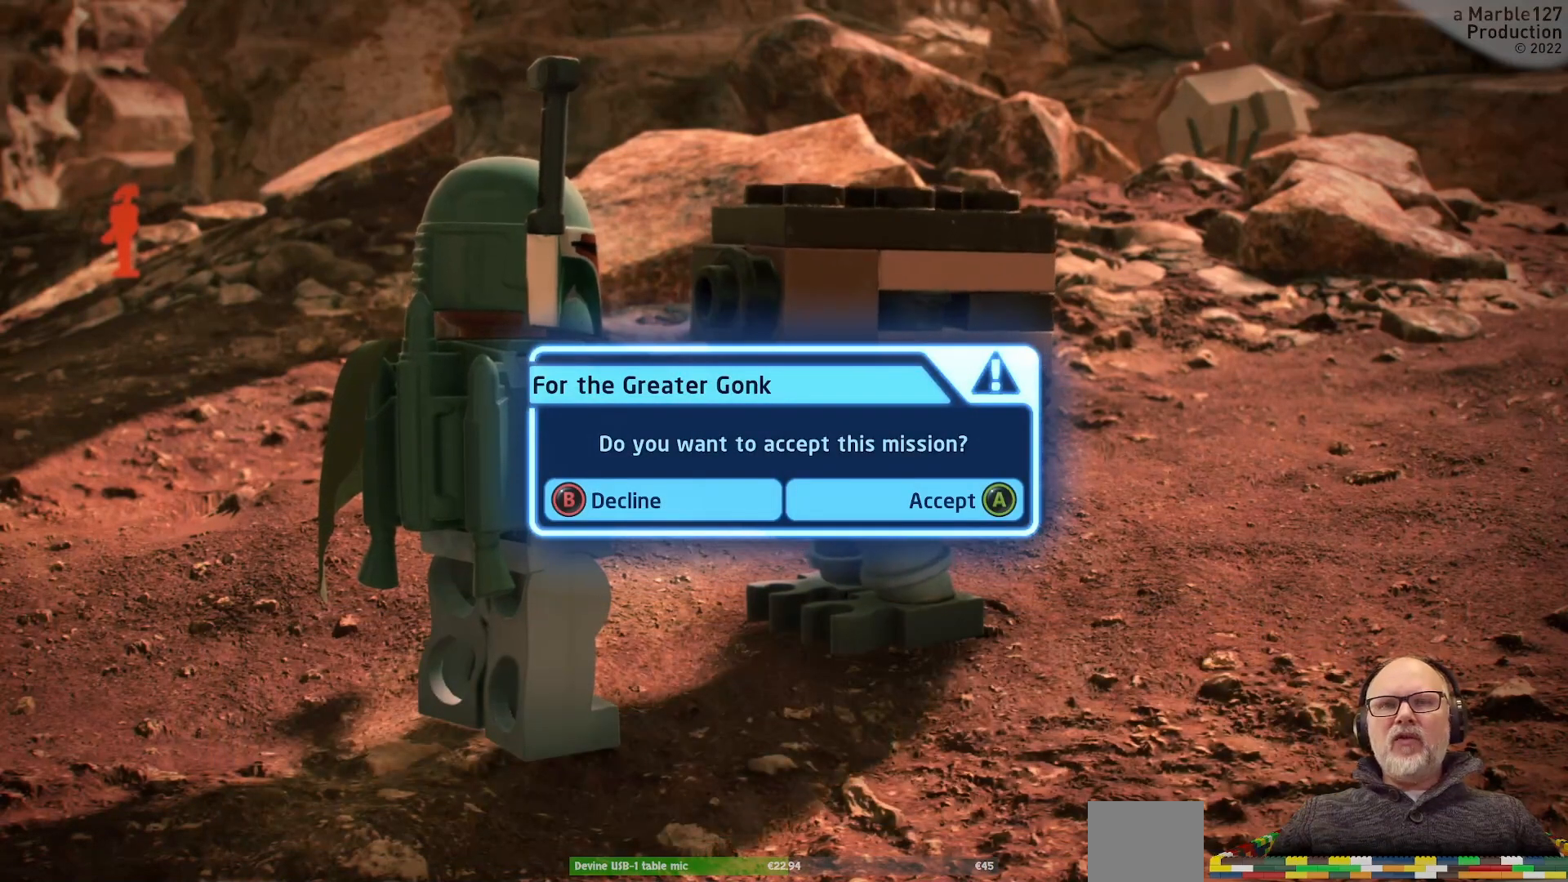
{"dt_ms": 500, "buttons": [], "left_stick": "center", "right_stick": "center", "events": []}
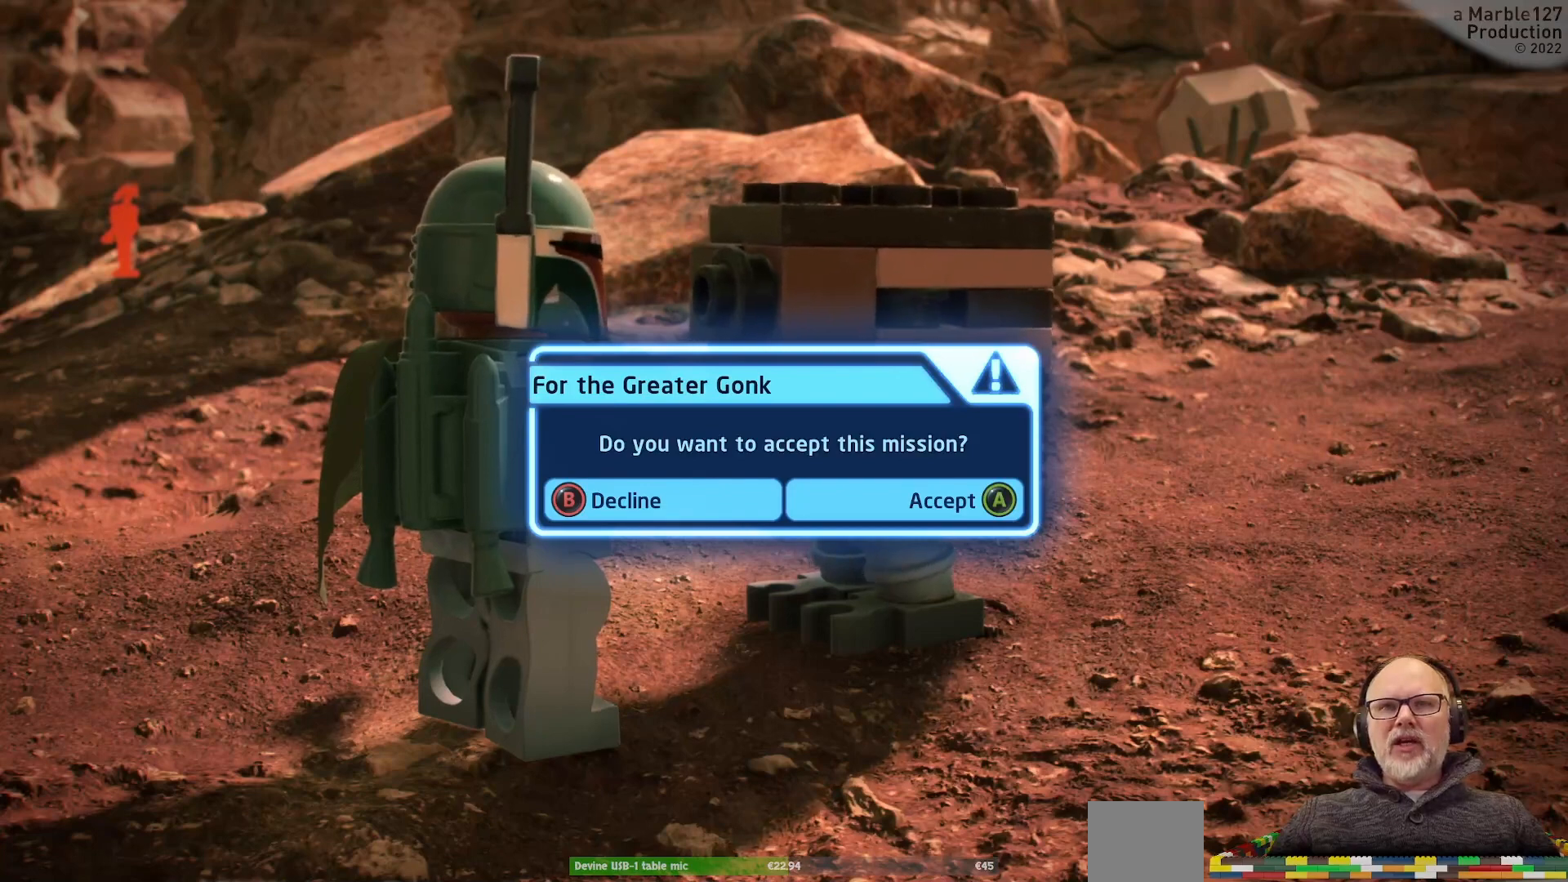
{"dt_ms": 500, "buttons": [], "left_stick": "center", "right_stick": "center", "events": []}
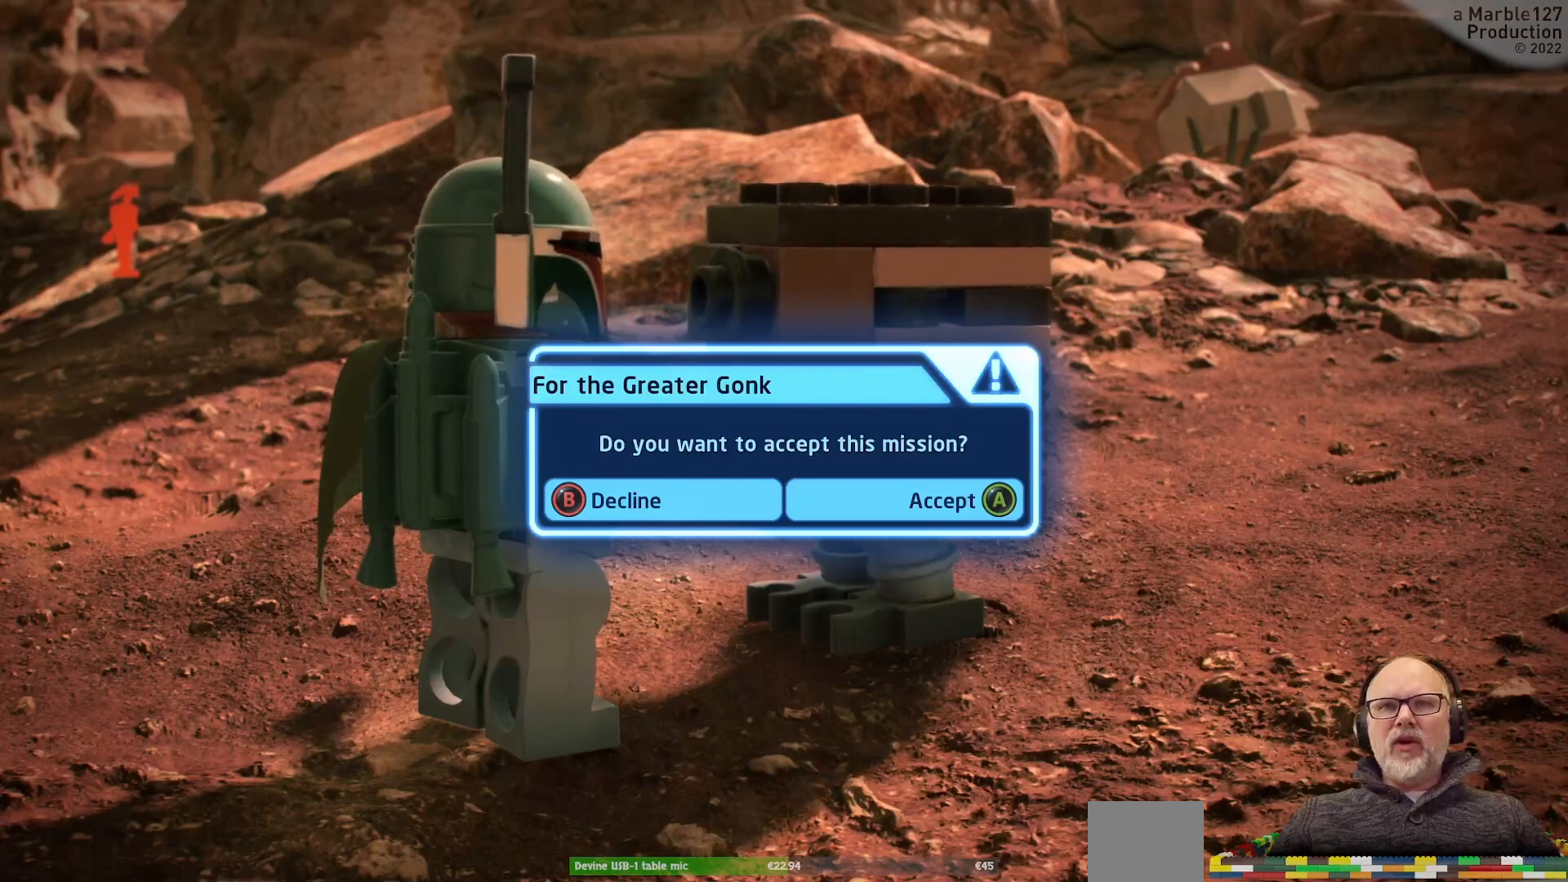
{"dt_ms": 500, "buttons": [], "left_stick": "center", "right_stick": "center", "events": []}
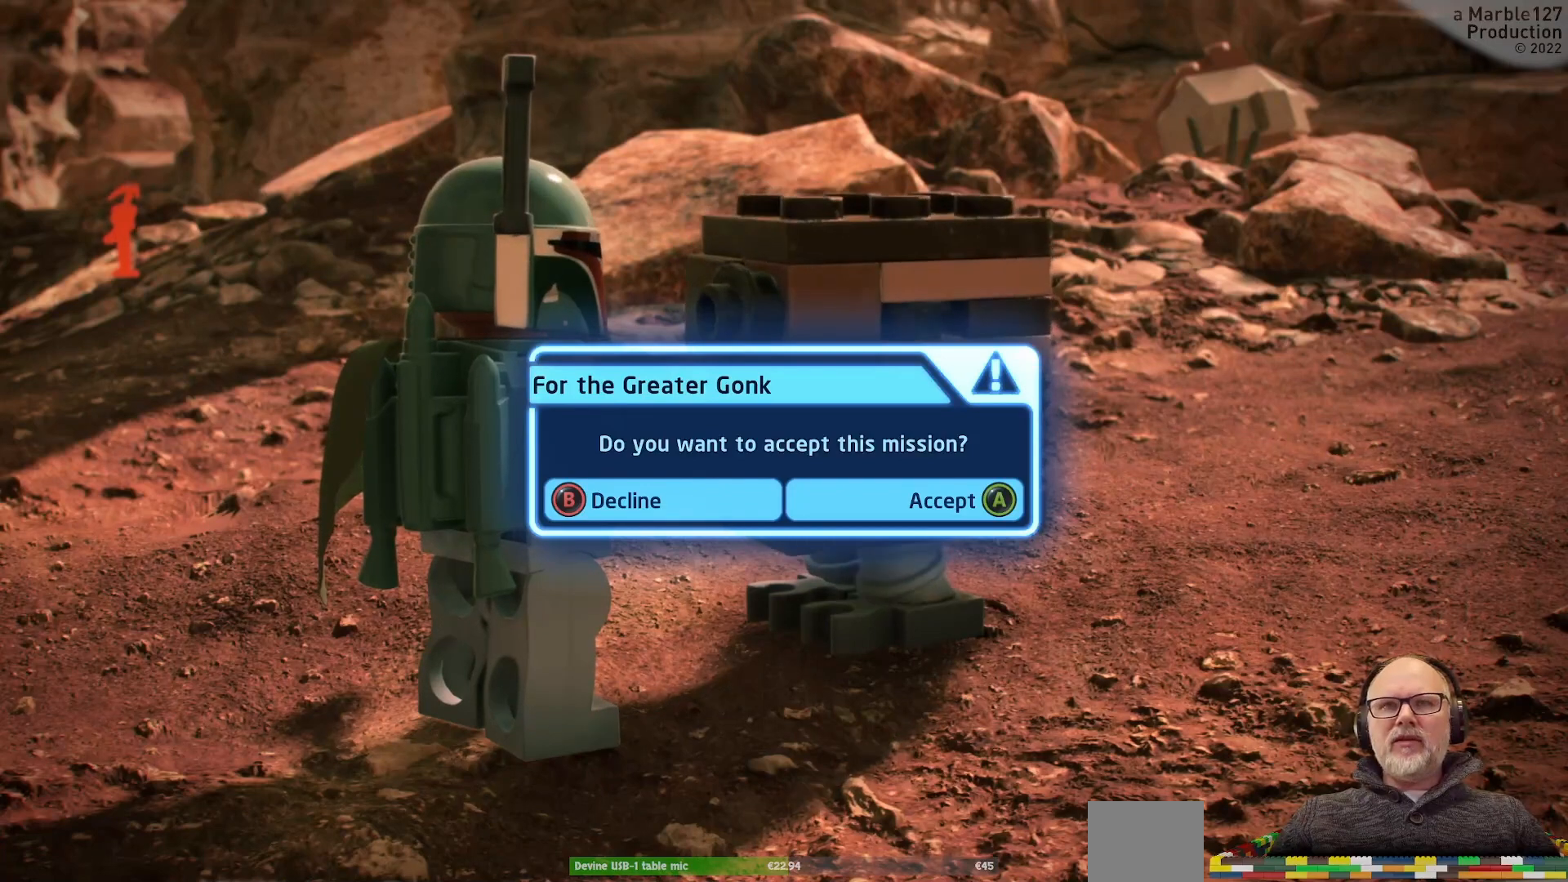
{"dt_ms": 500, "buttons": [], "left_stick": "center", "right_stick": "center", "events": [[300, "A", "down"], [433, "A", "up"]]}
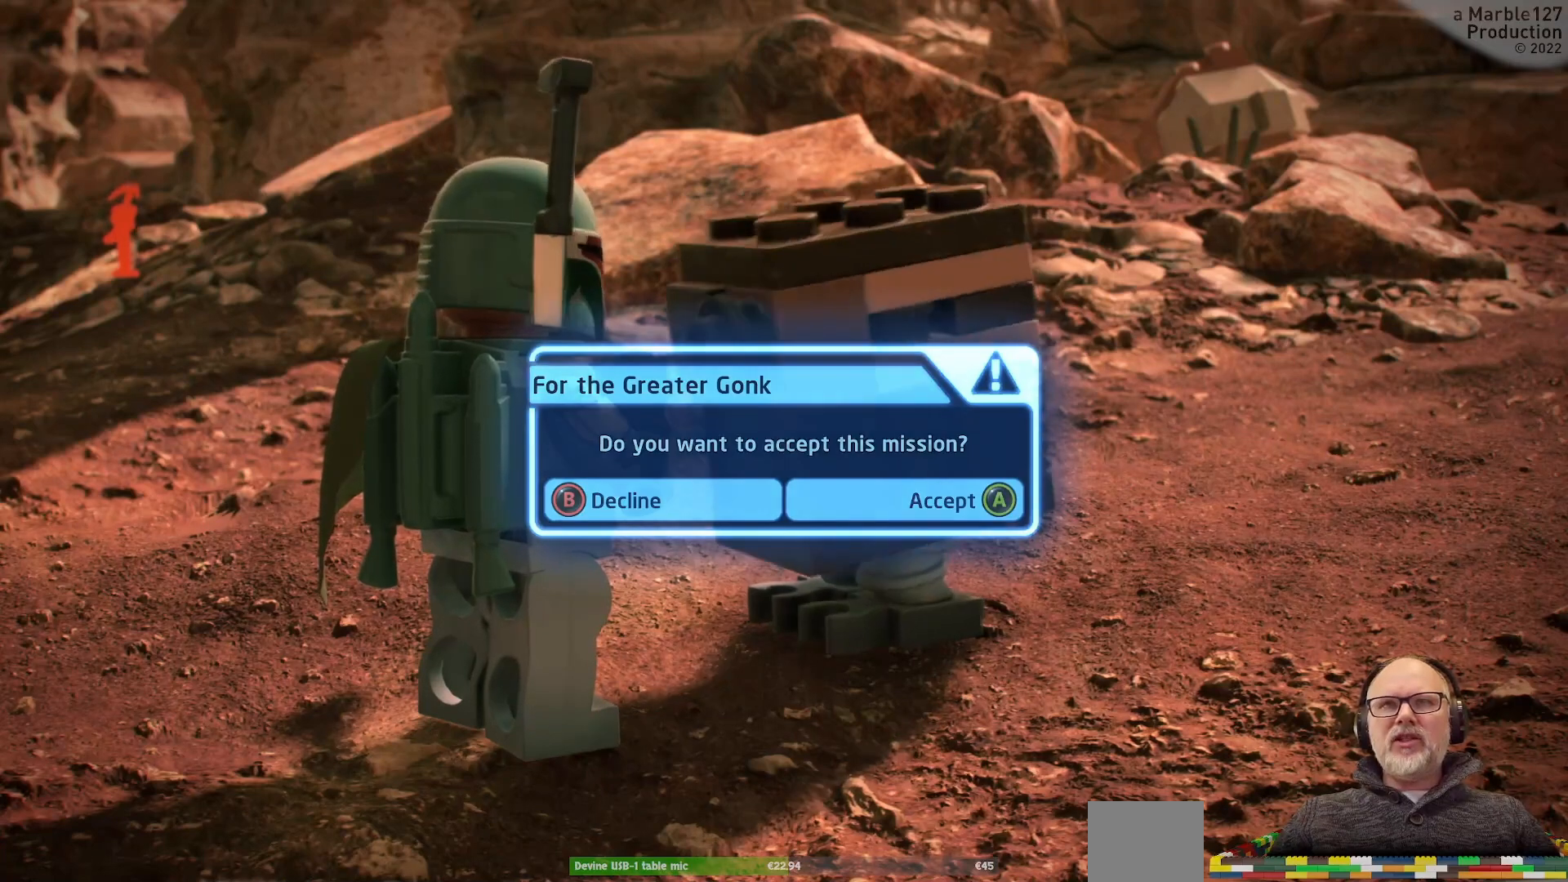
{"dt_ms": 500, "buttons": [], "left_stick": "center", "right_stick": "center", "events": []}
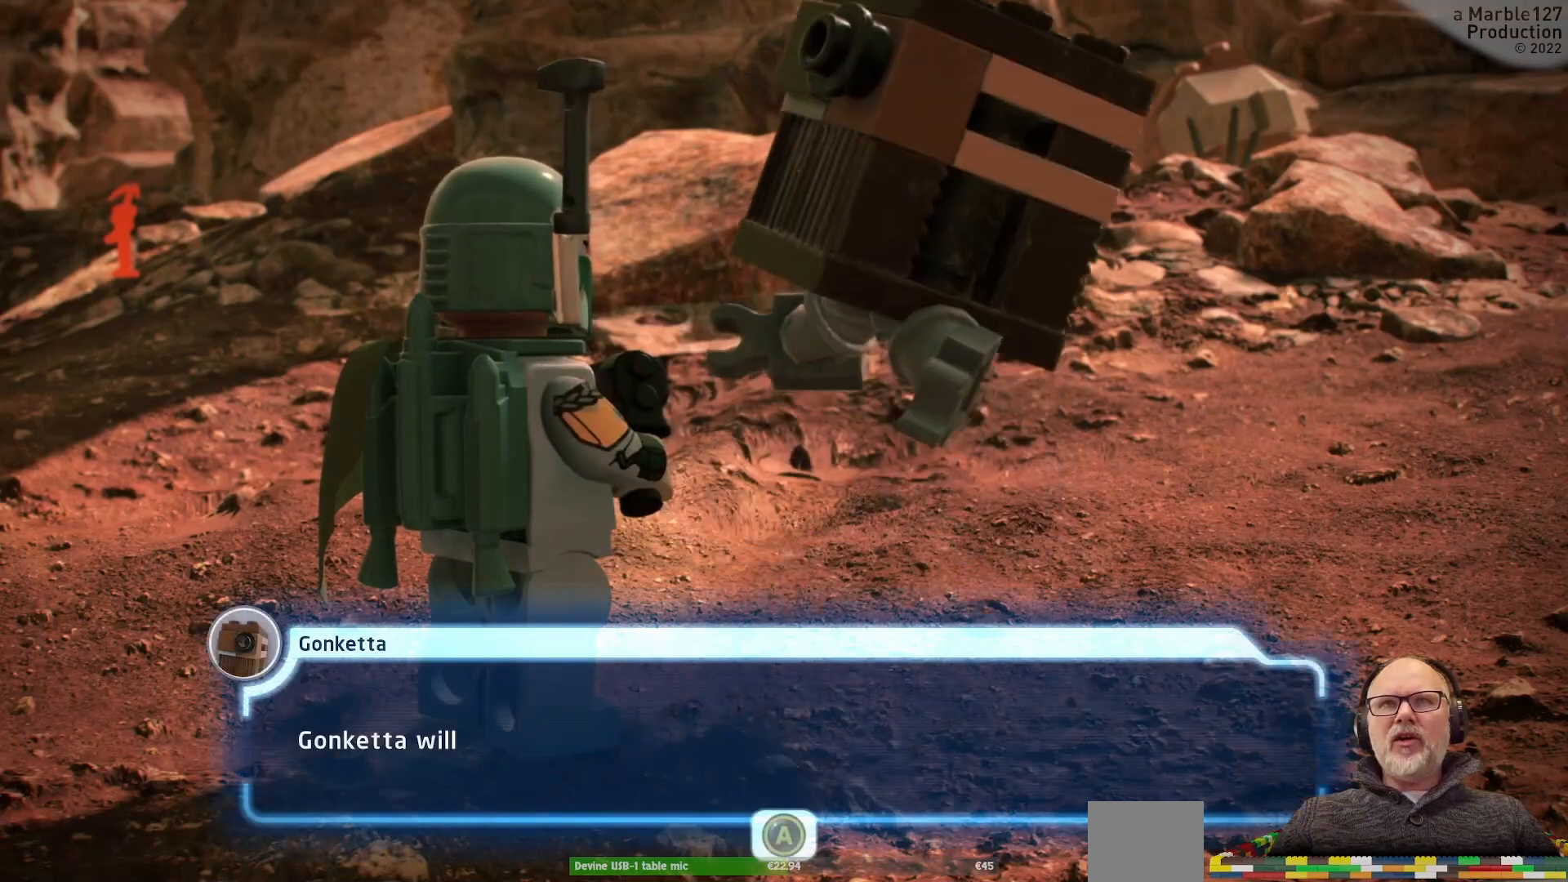
{"dt_ms": 500, "buttons": [], "left_stick": "center", "right_stick": "center", "events": []}
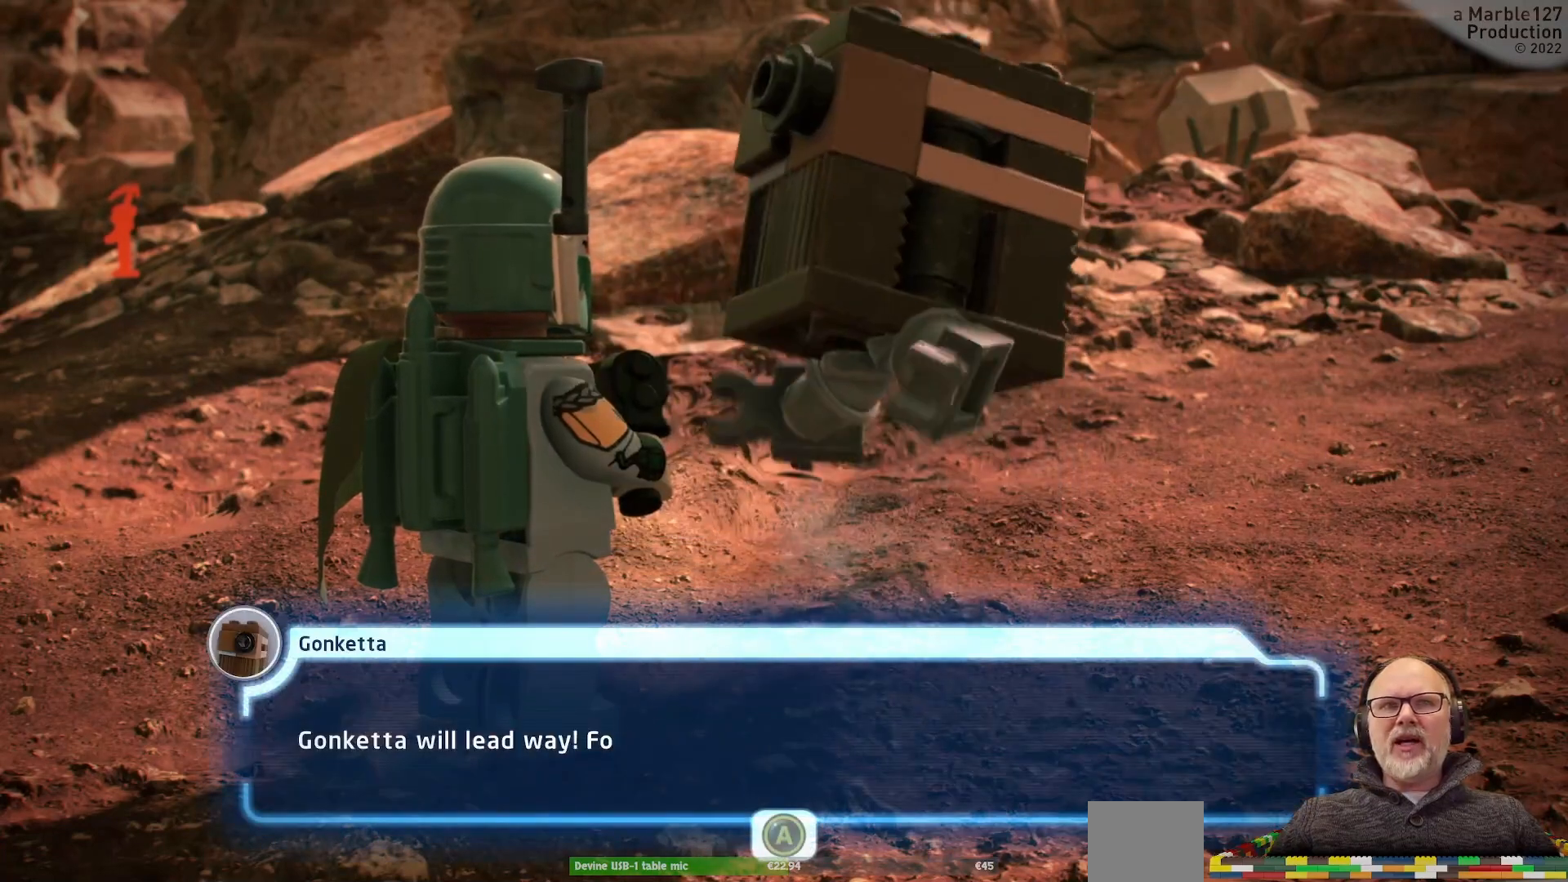
{"dt_ms": 500, "buttons": [], "left_stick": "center", "right_stick": "center", "events": []}
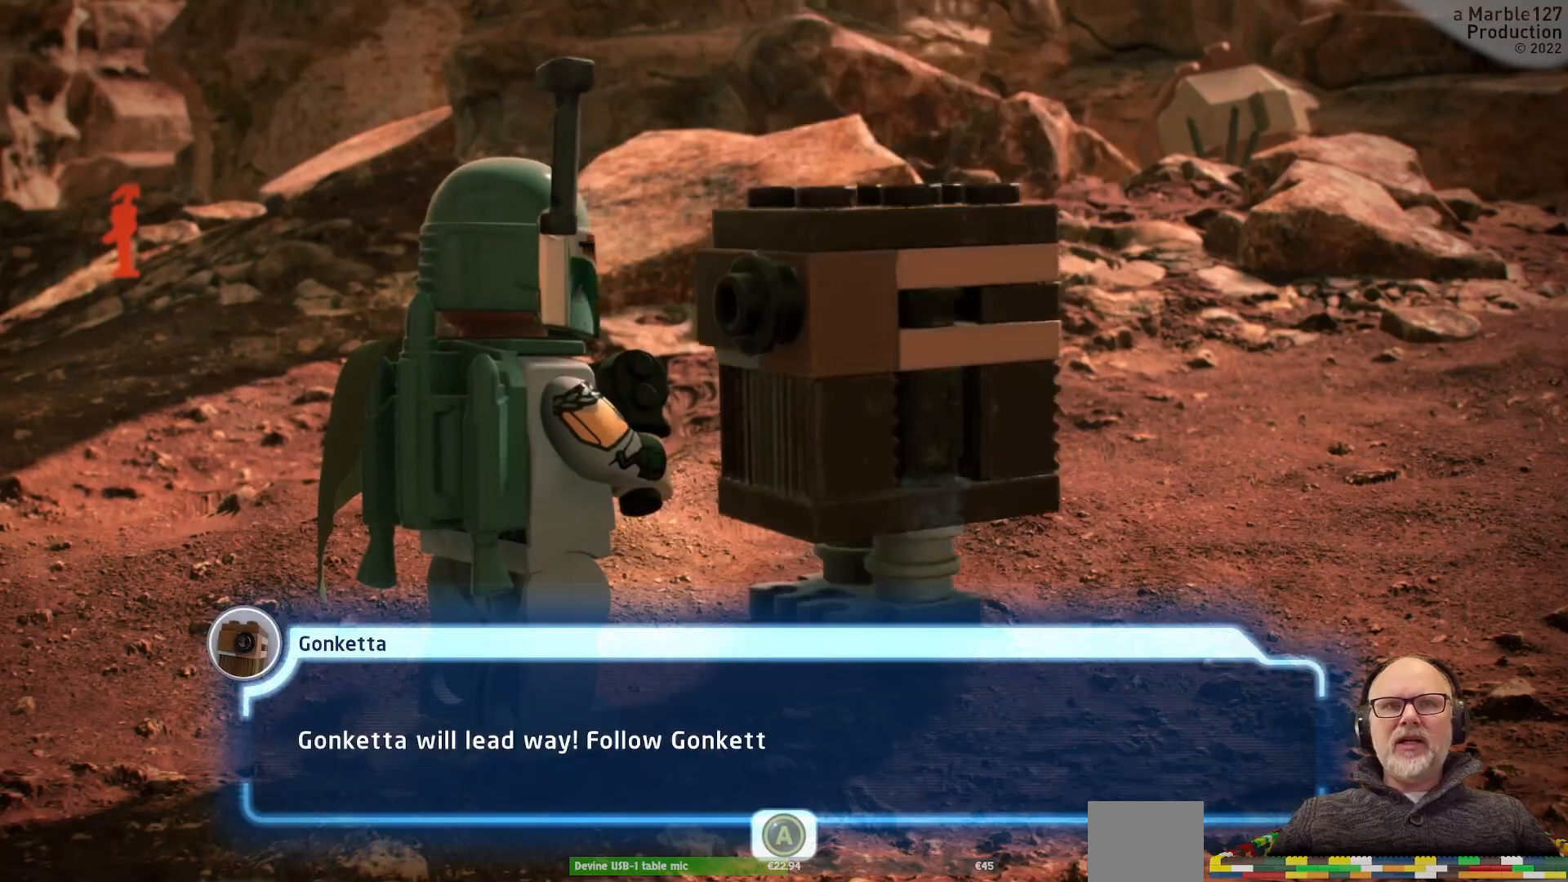
{"dt_ms": 500, "buttons": [], "left_stick": "center", "right_stick": "center", "events": []}
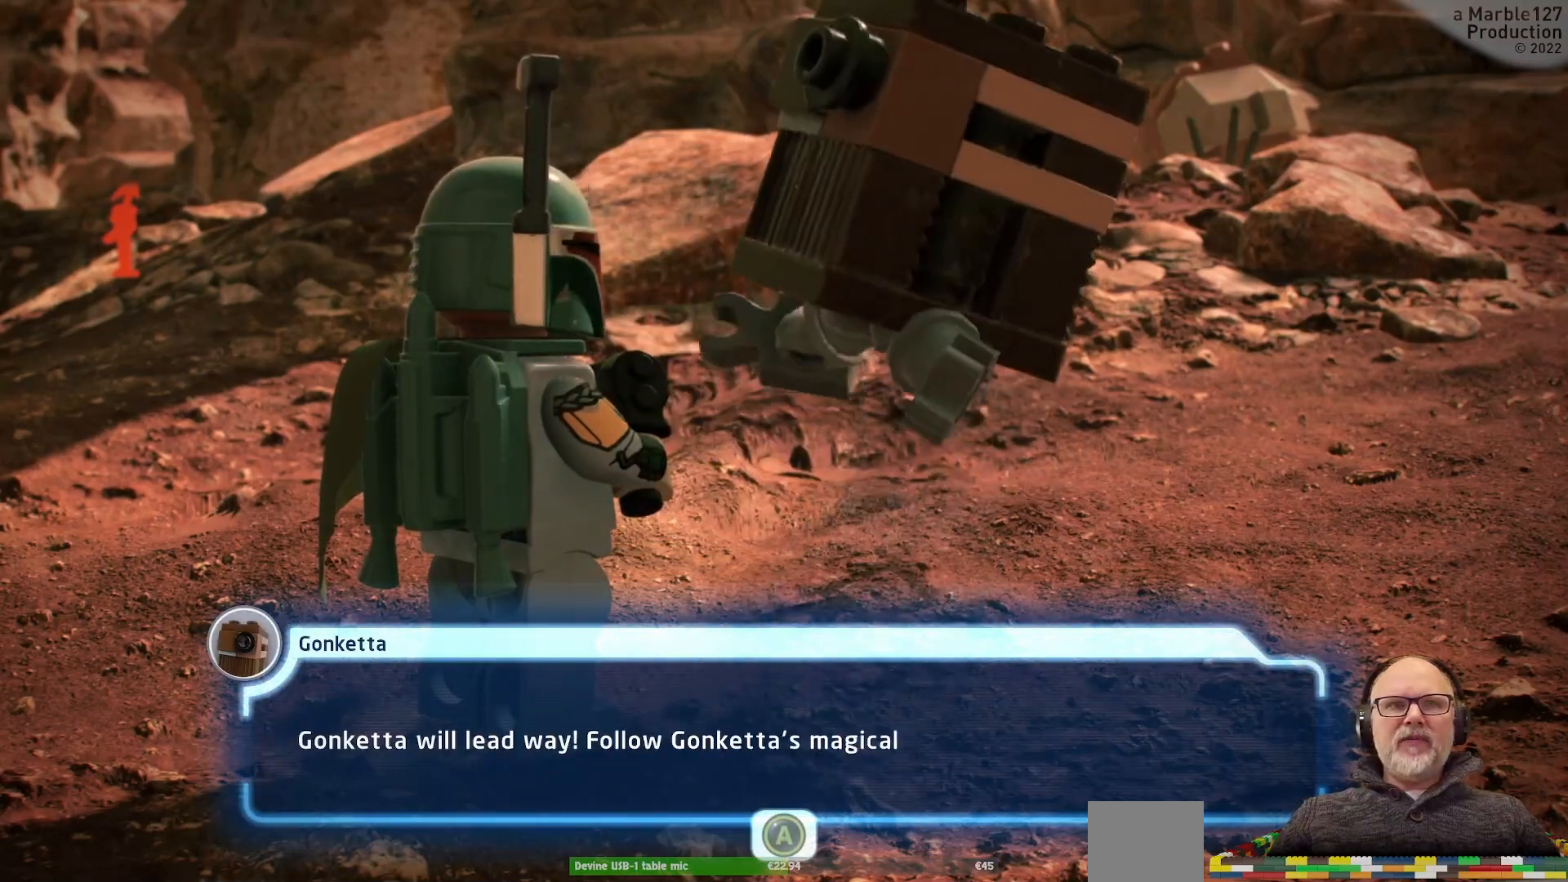
{"dt_ms": 500, "buttons": [], "left_stick": "center", "right_stick": "center", "events": []}
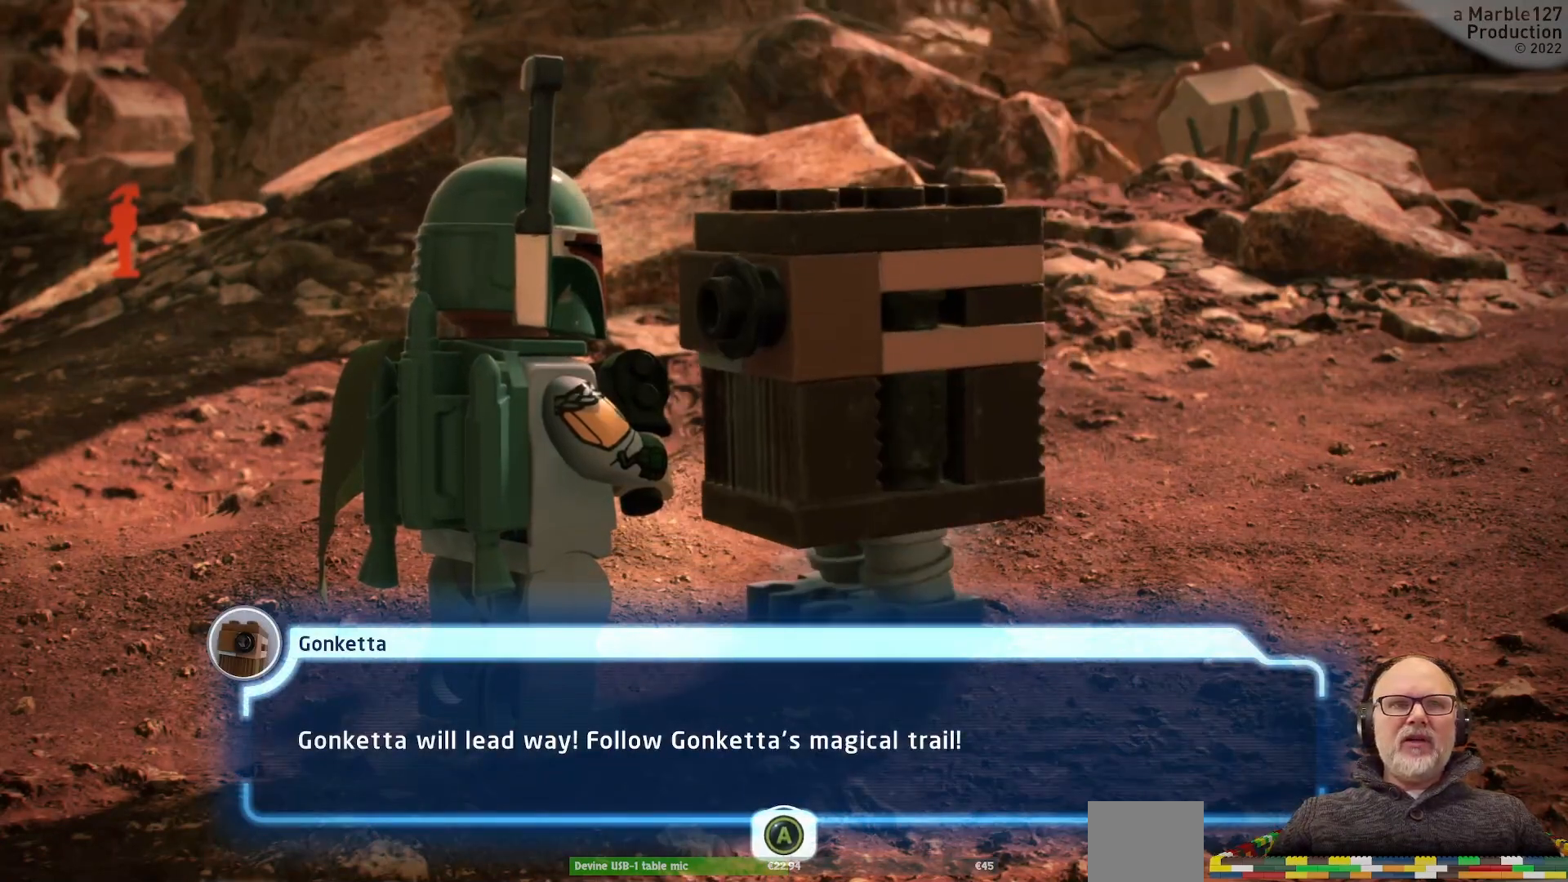
{"dt_ms": 500, "buttons": [], "left_stick": "center", "right_stick": "center", "events": []}
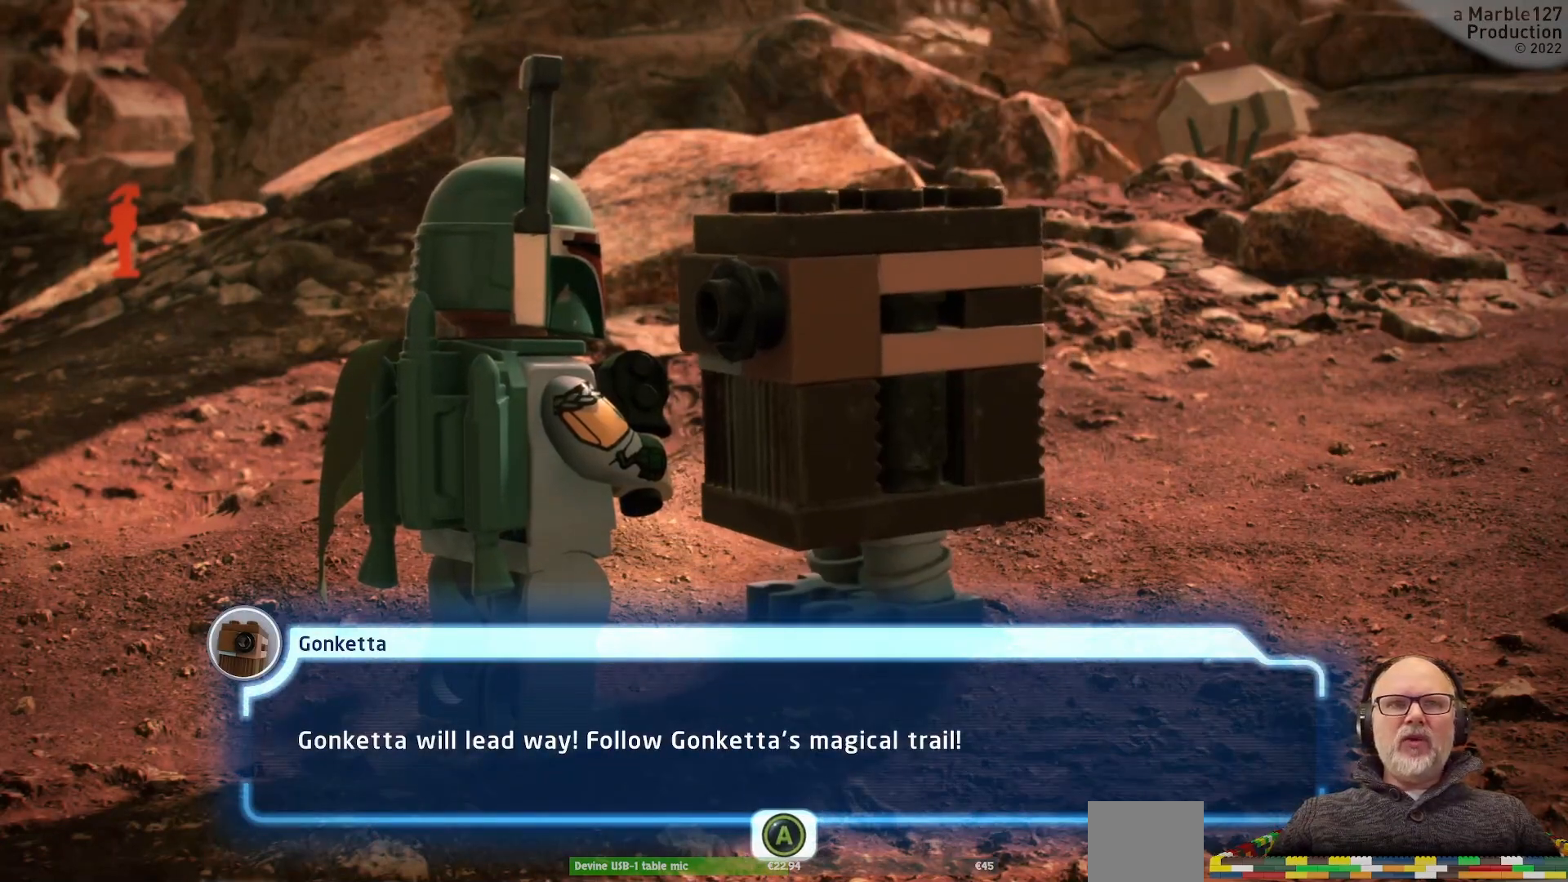
{"dt_ms": 500, "buttons": [], "left_stick": "center", "right_stick": "center", "events": []}
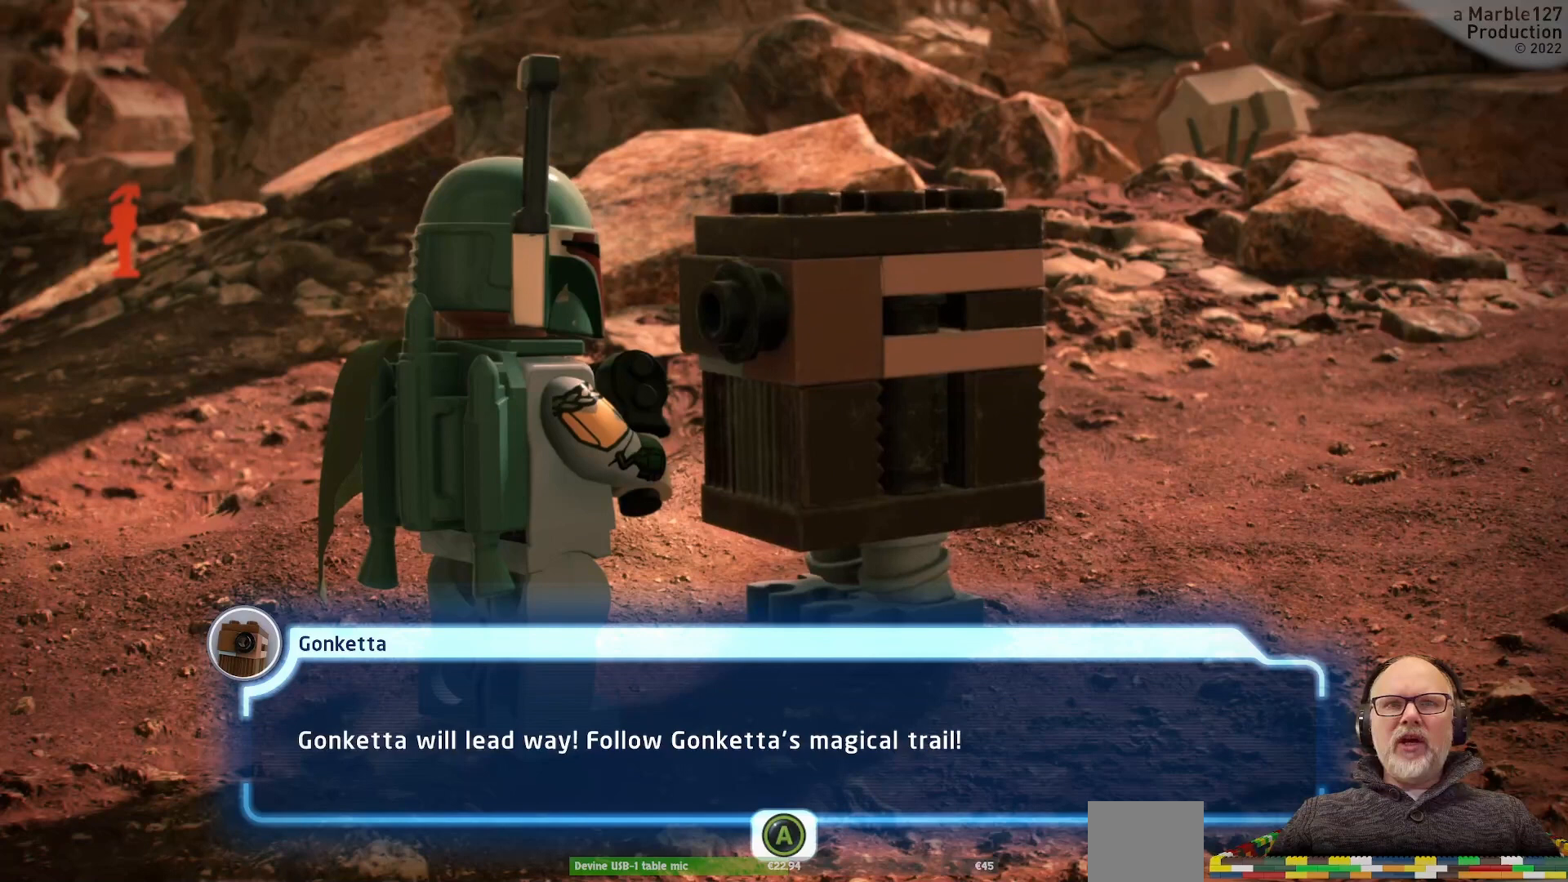
{"dt_ms": 500, "buttons": [], "left_stick": "center", "right_stick": "center", "events": []}
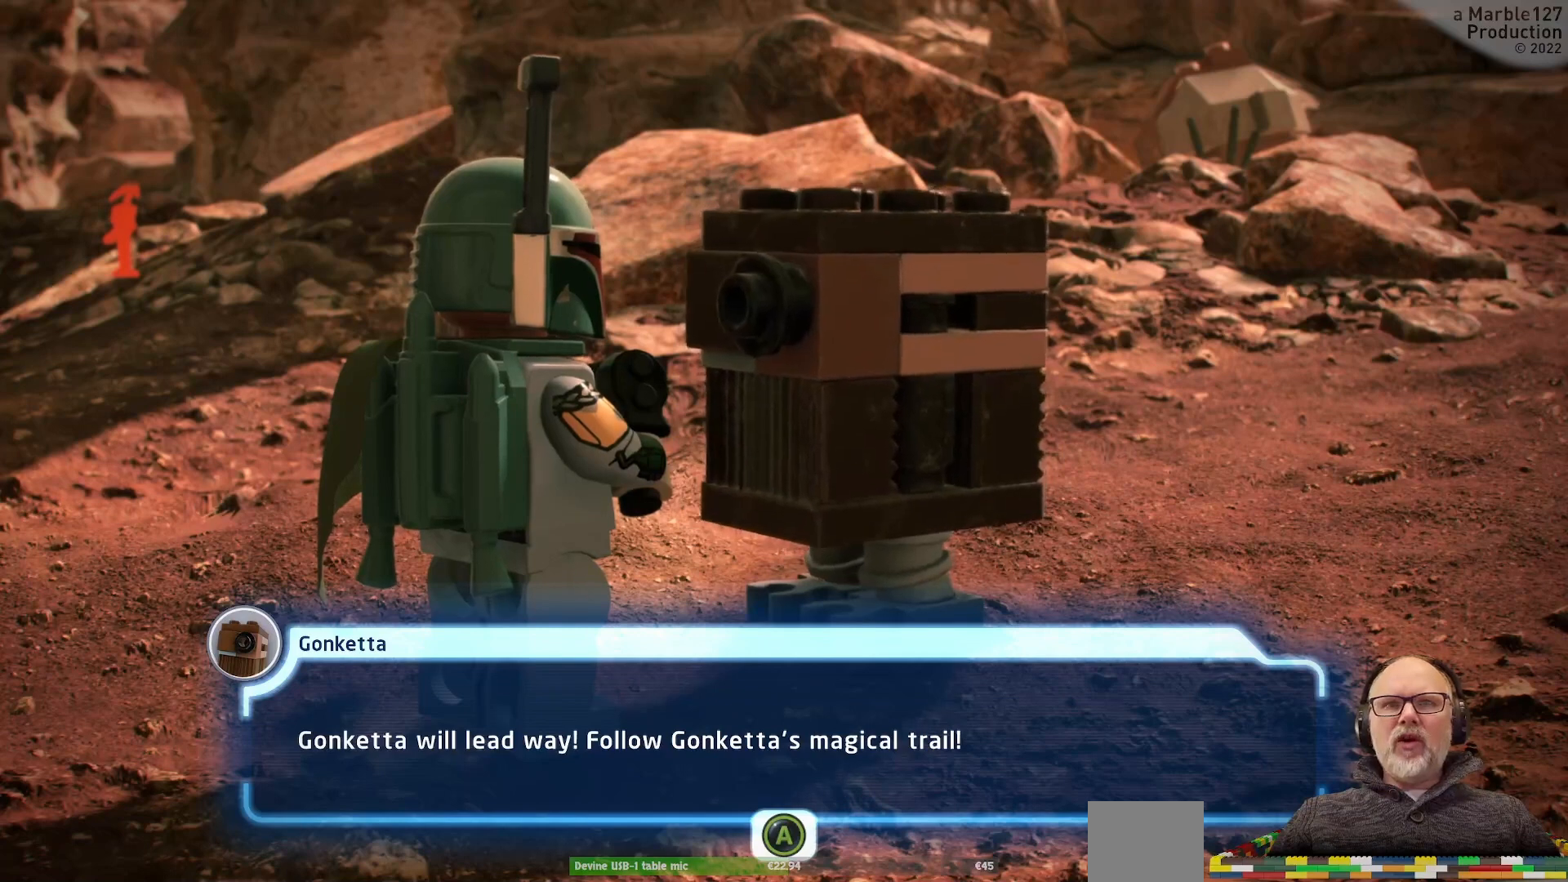
{"dt_ms": 500, "buttons": [], "left_stick": "center", "right_stick": "center", "events": []}
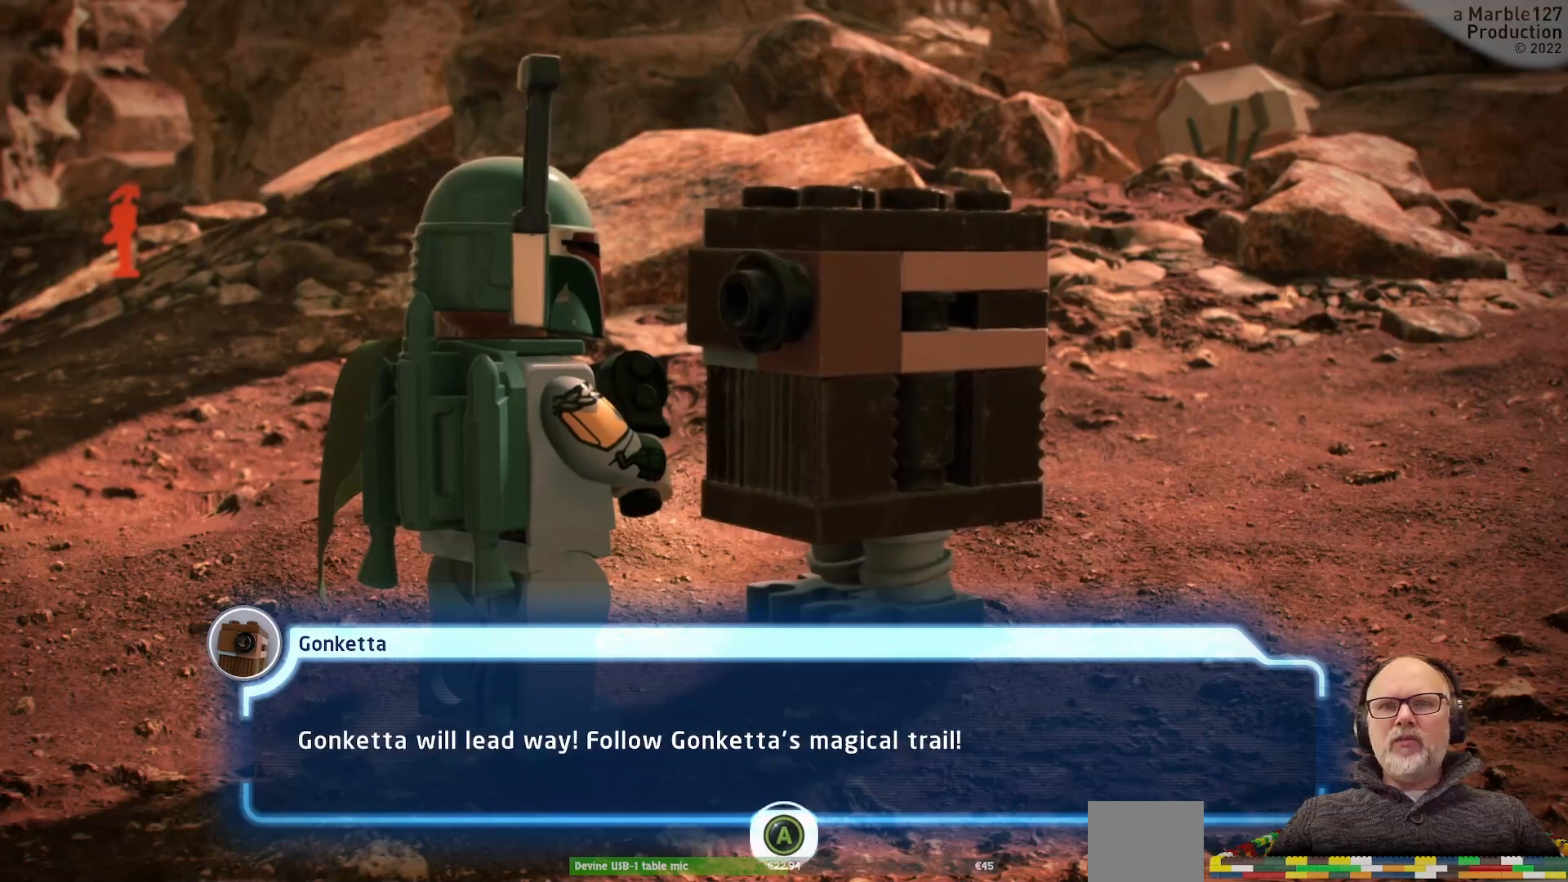
{"dt_ms": 500, "buttons": [], "left_stick": "center", "right_stick": "center", "events": [[200, "A", "down"], [300, "A", "up"]]}
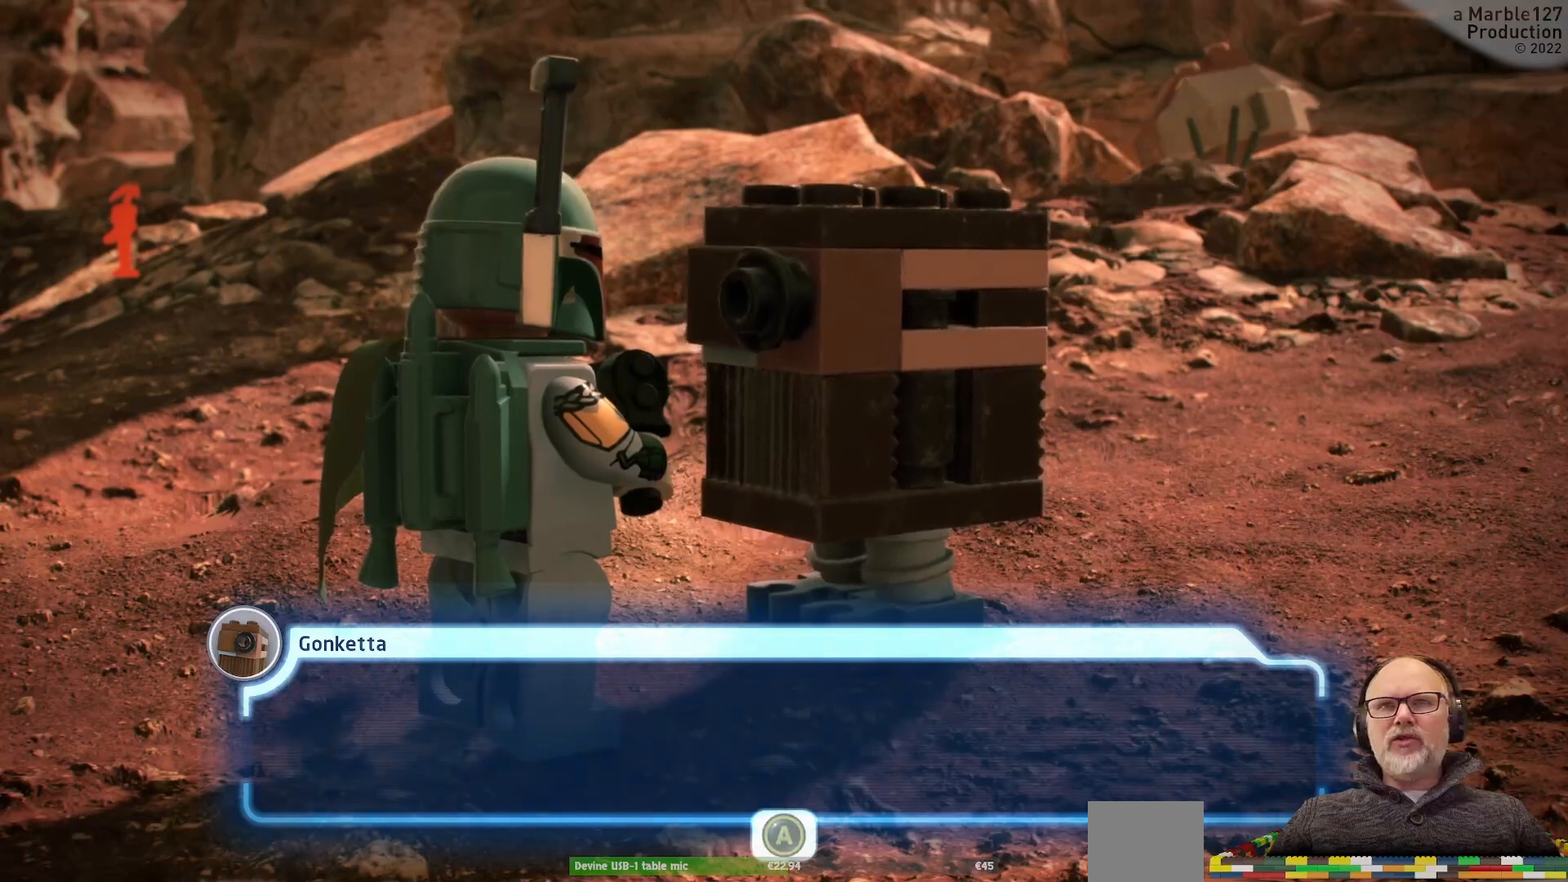
{"dt_ms": 500, "buttons": [], "left_stick": "center", "right_stick": "center", "events": []}
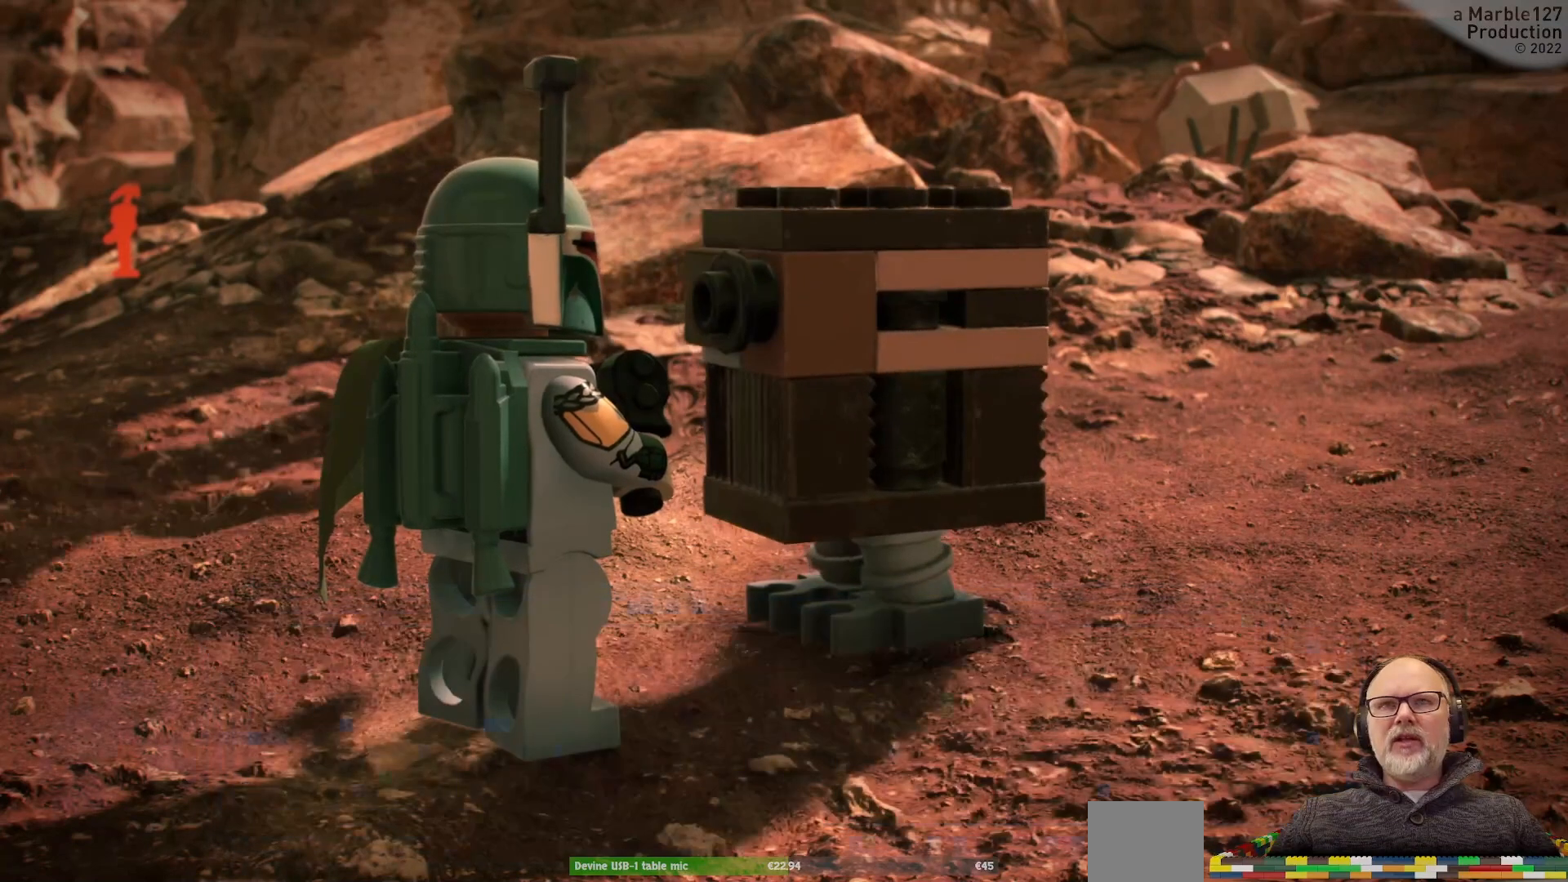
{"dt_ms": 1000, "buttons": [], "left_stick": "center", "right_stick": "right", "events": [[533, "left_stick", "up"], [667, "left_stick", "center"], [833, "right_stick", "right"]]}